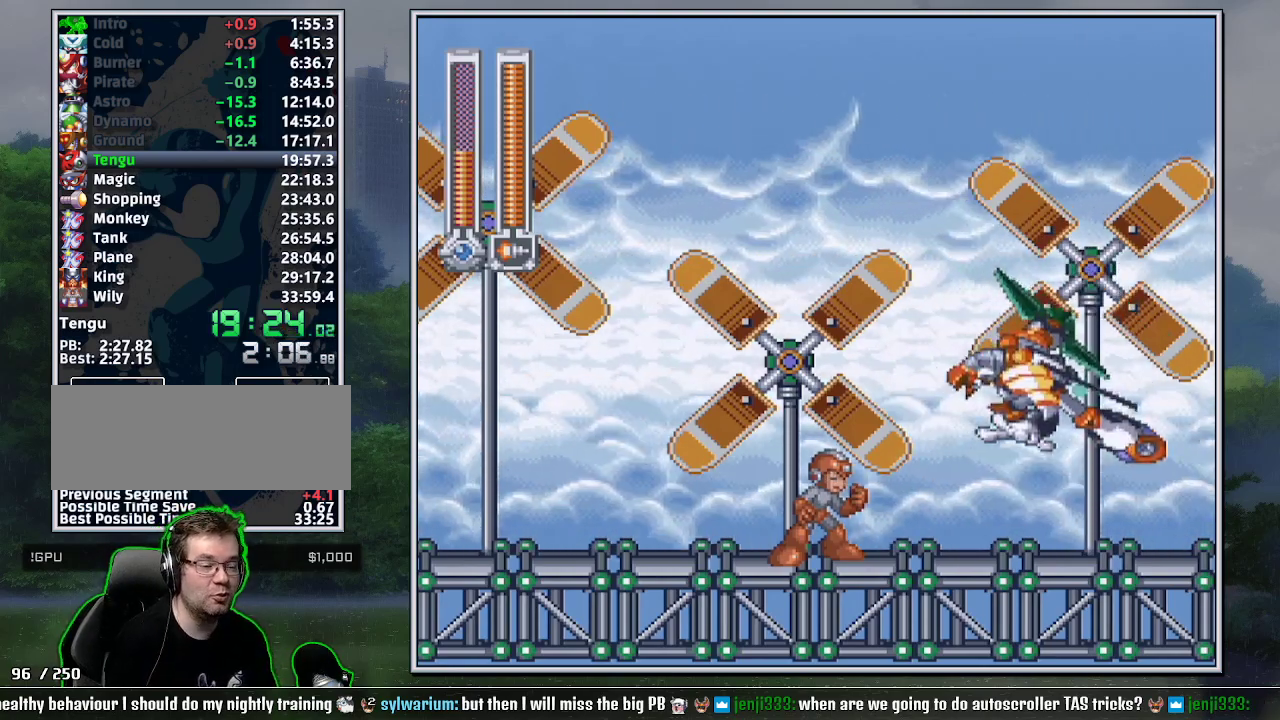
Gameplay with a controller (Nintendo layout); each line is a JSON object with the inputs held at the frame after it. "events" lists button and stick changes between this image and that frame as [ms after this image, input, new state], when the widget could be followed in between. Not read: L3 R3.
{"buttons": ["Y"], "events": [[333, "Y", "down"], [400, "Y", "up"], [483, "Y", "down"]]}
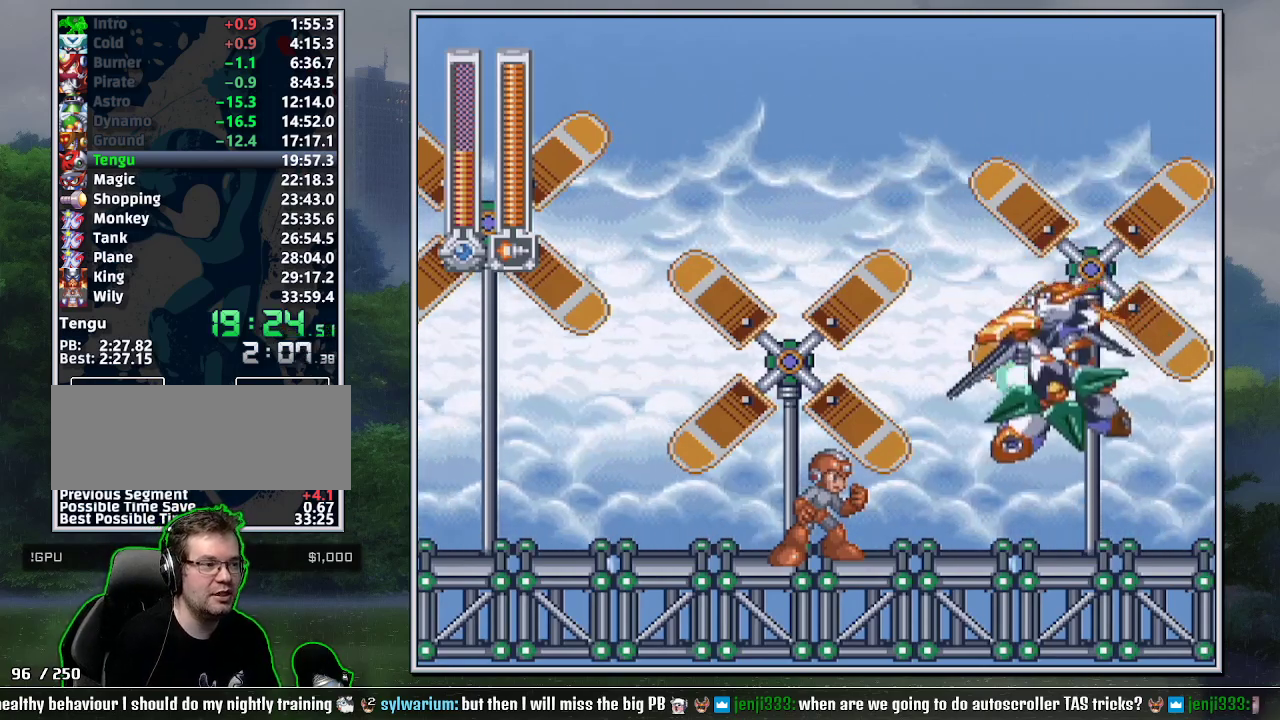
{"buttons": [], "events": [[17, "Y", "up"], [117, "Y", "down"], [183, "Y", "up"], [267, "Y", "down"], [333, "Y", "up"], [433, "Y", "down"], [483, "Y", "up"]]}
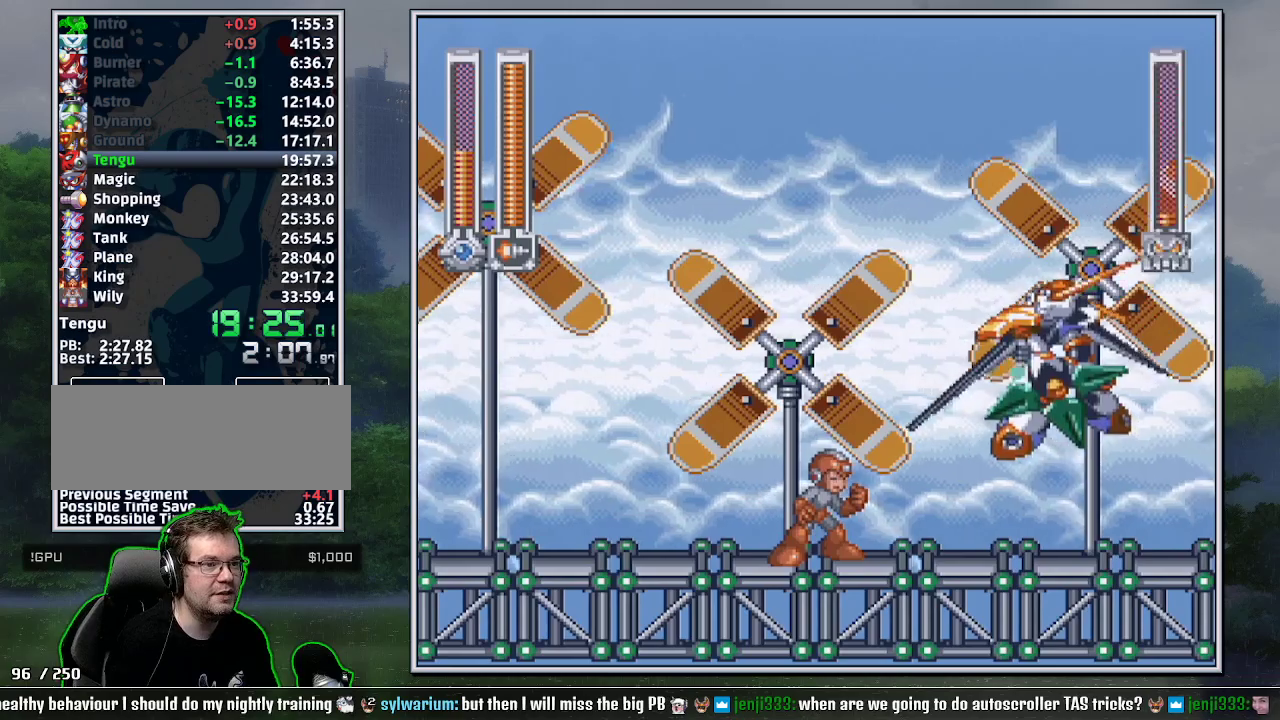
{"buttons": ["Y"], "events": [[50, "Y", "down"], [117, "Y", "up"], [200, "Y", "down"], [267, "Y", "up"], [450, "Y", "down"]]}
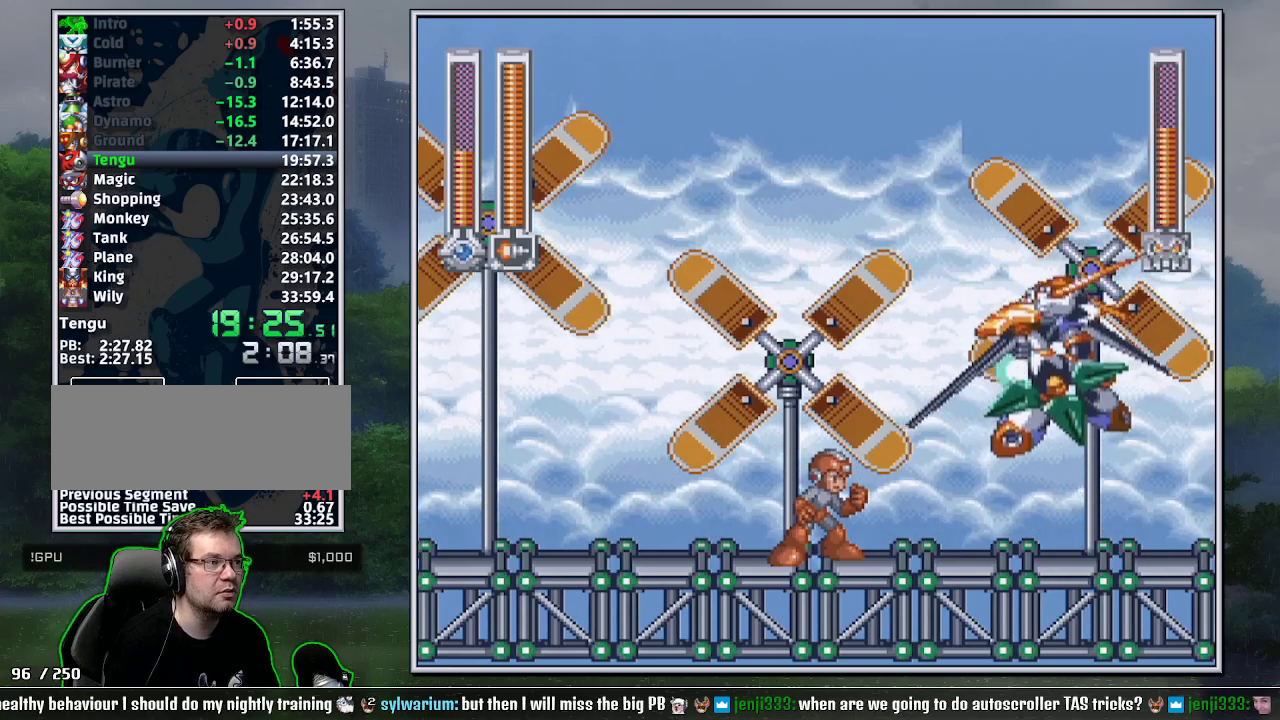
{"buttons": ["B"], "events": [[17, "Y", "up"], [417, "B", "down"]]}
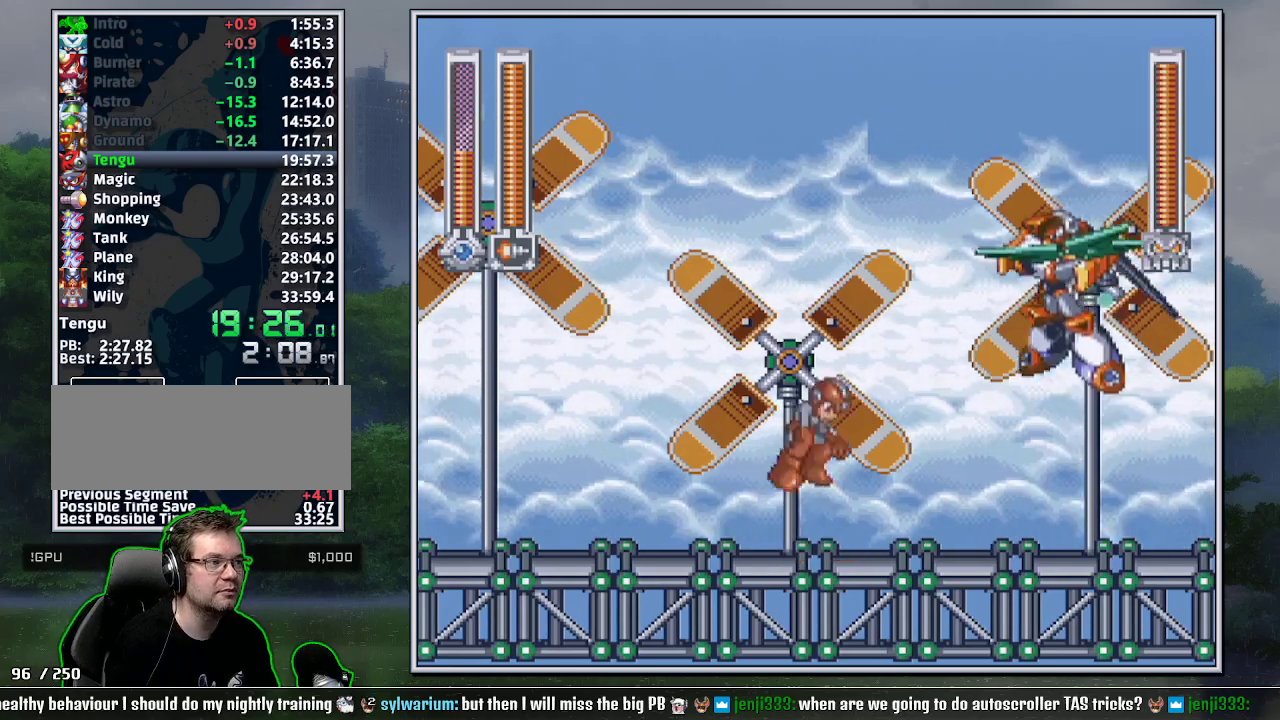
{"buttons": ["DPAD_RIGHT"], "events": [[200, "DPAD_RIGHT", "down"], [267, "Y", "down"], [333, "B", "up"], [333, "Y", "up"], [400, "Y", "down"], [450, "Y", "up"]]}
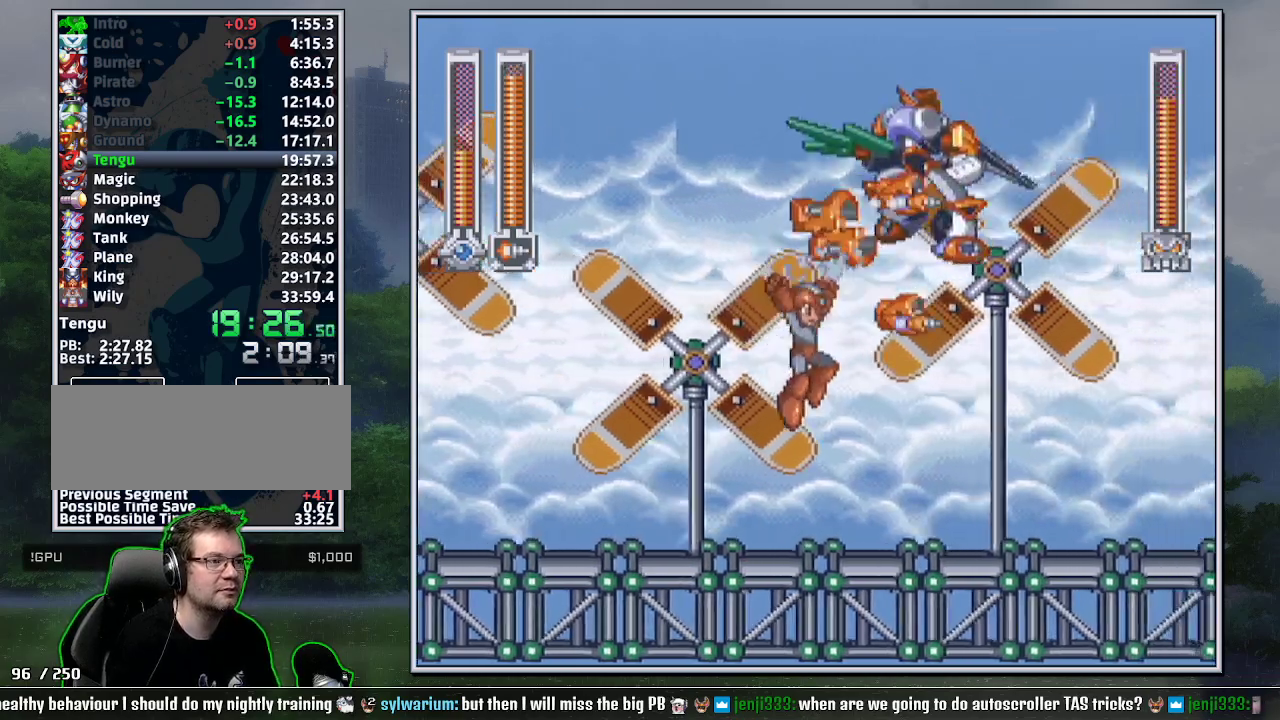
{"buttons": ["DPAD_LEFT"], "events": [[17, "Y", "down"], [117, "Y", "up"], [333, "DPAD_RIGHT", "up"], [483, "DPAD_LEFT", "down"]]}
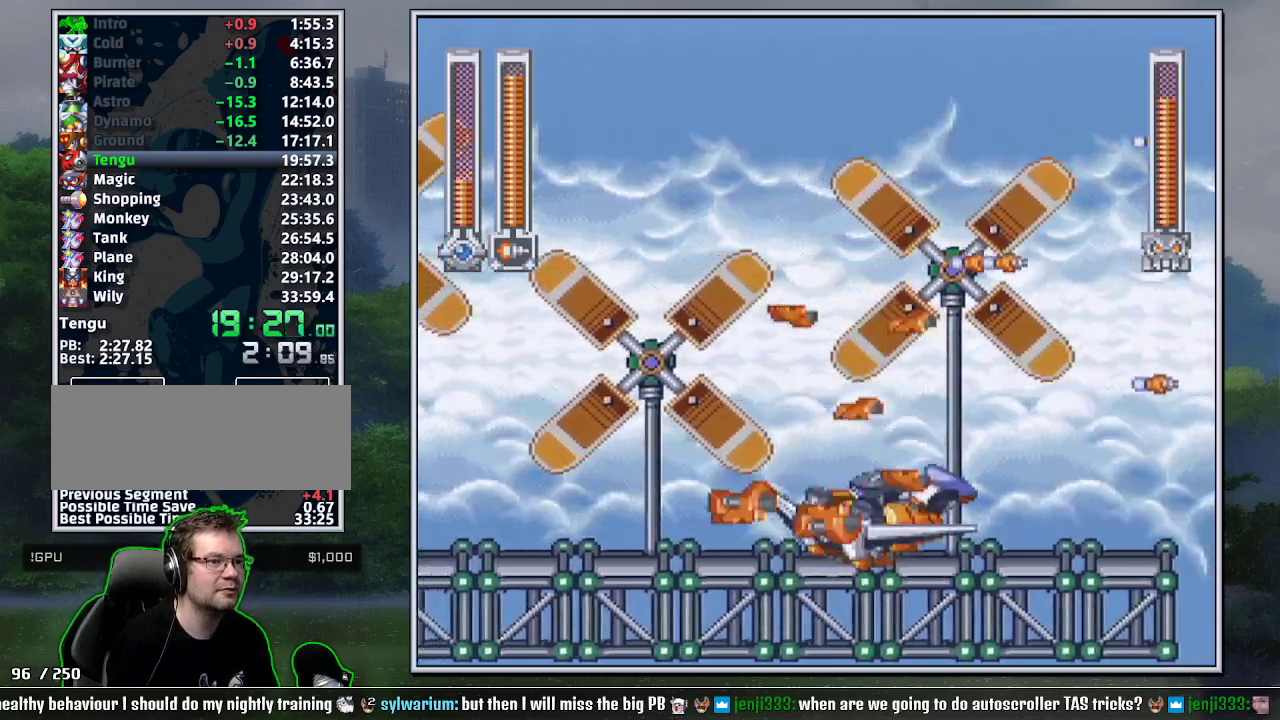
{"buttons": ["DPAD_LEFT"], "events": []}
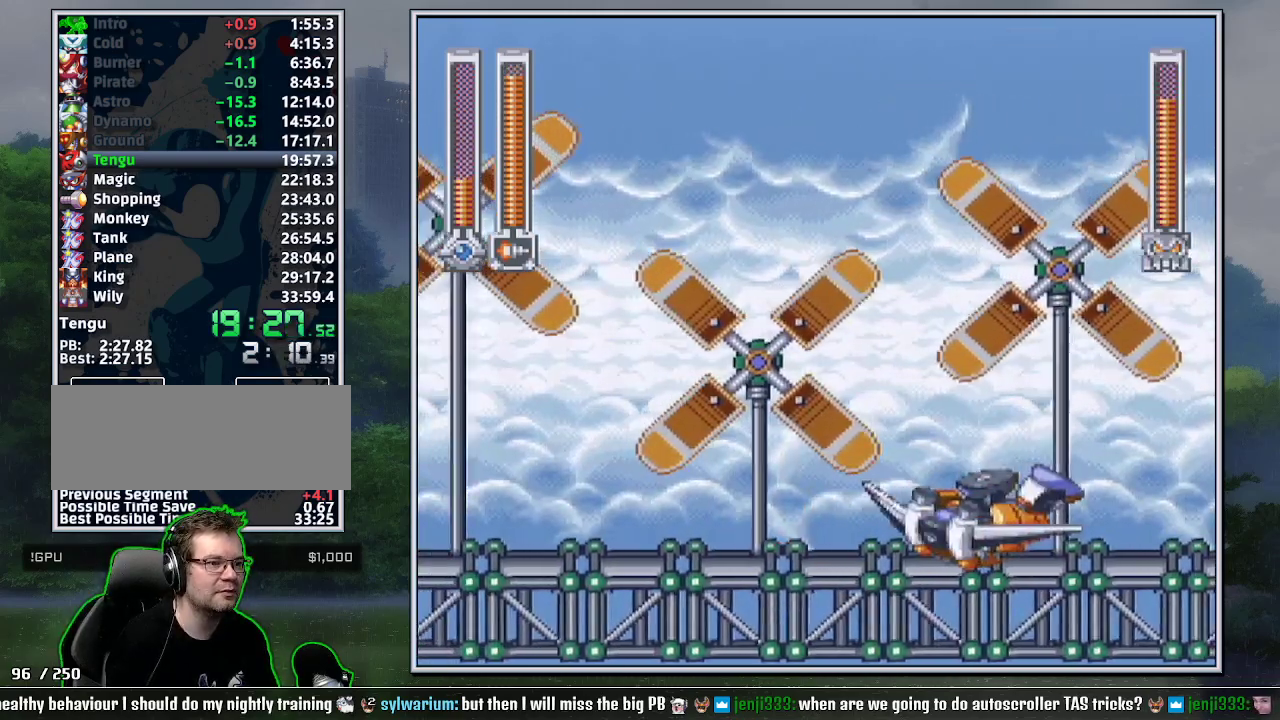
{"buttons": [], "events": [[183, "DPAD_LEFT", "up"], [300, "DPAD_LEFT", "down"], [450, "DPAD_LEFT", "up"]]}
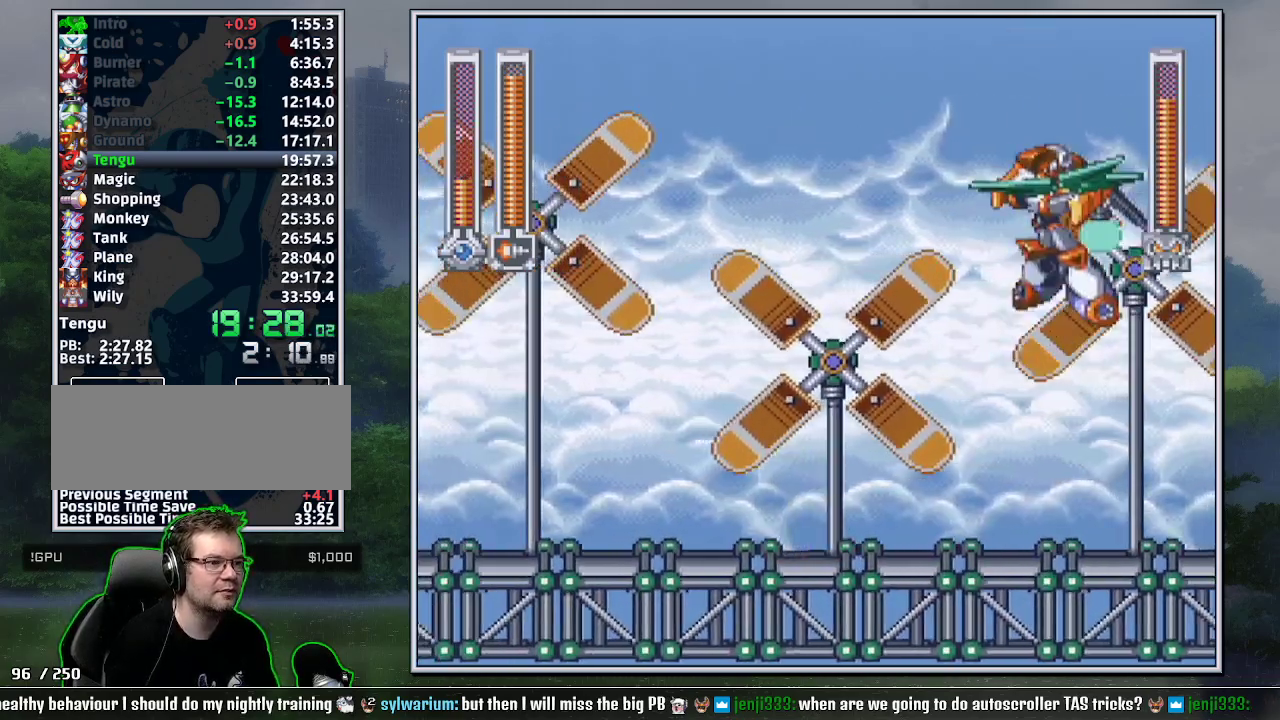
{"buttons": ["DPAD_RIGHT"], "events": [[50, "B", "down"], [50, "DPAD_LEFT", "down"], [300, "DPAD_LEFT", "up"], [367, "DPAD_RIGHT", "down"], [400, "Y", "down"], [483, "B", "up"], [483, "Y", "up"]]}
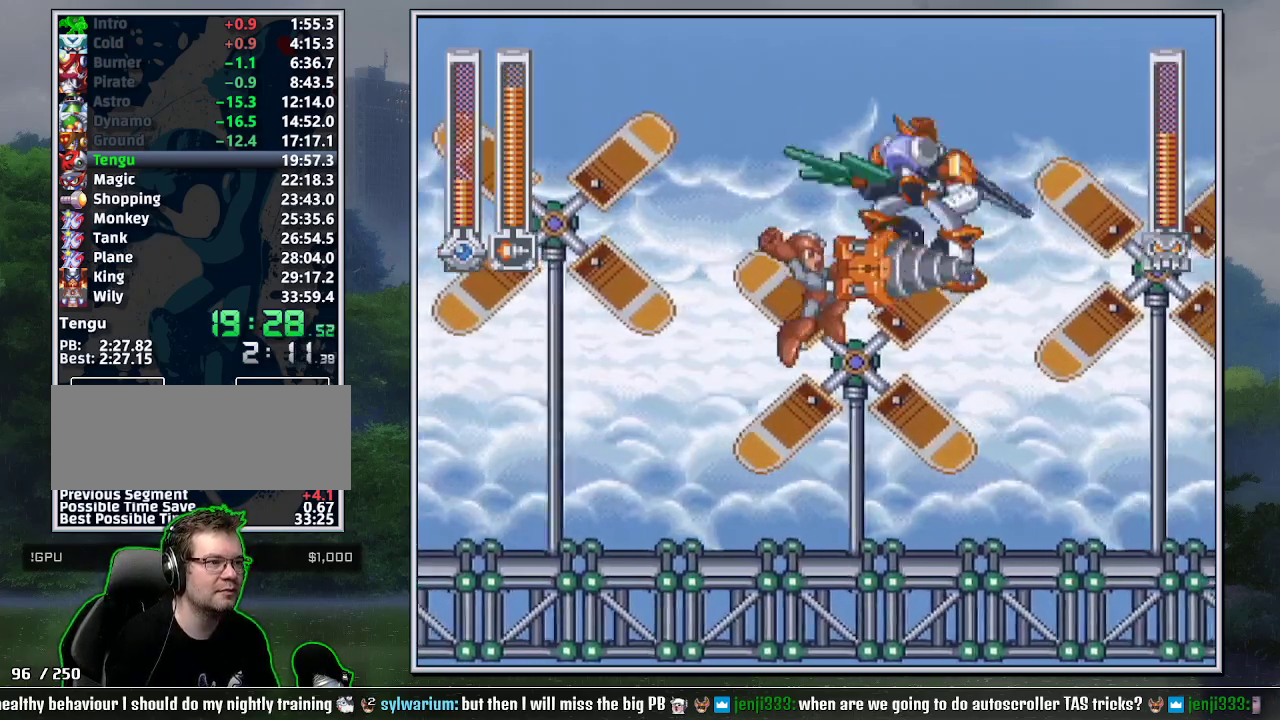
{"buttons": ["DPAD_LEFT"], "events": [[17, "Y", "down"], [117, "Y", "up"], [400, "DPAD_LEFT", "down"], [400, "DPAD_RIGHT", "up"]]}
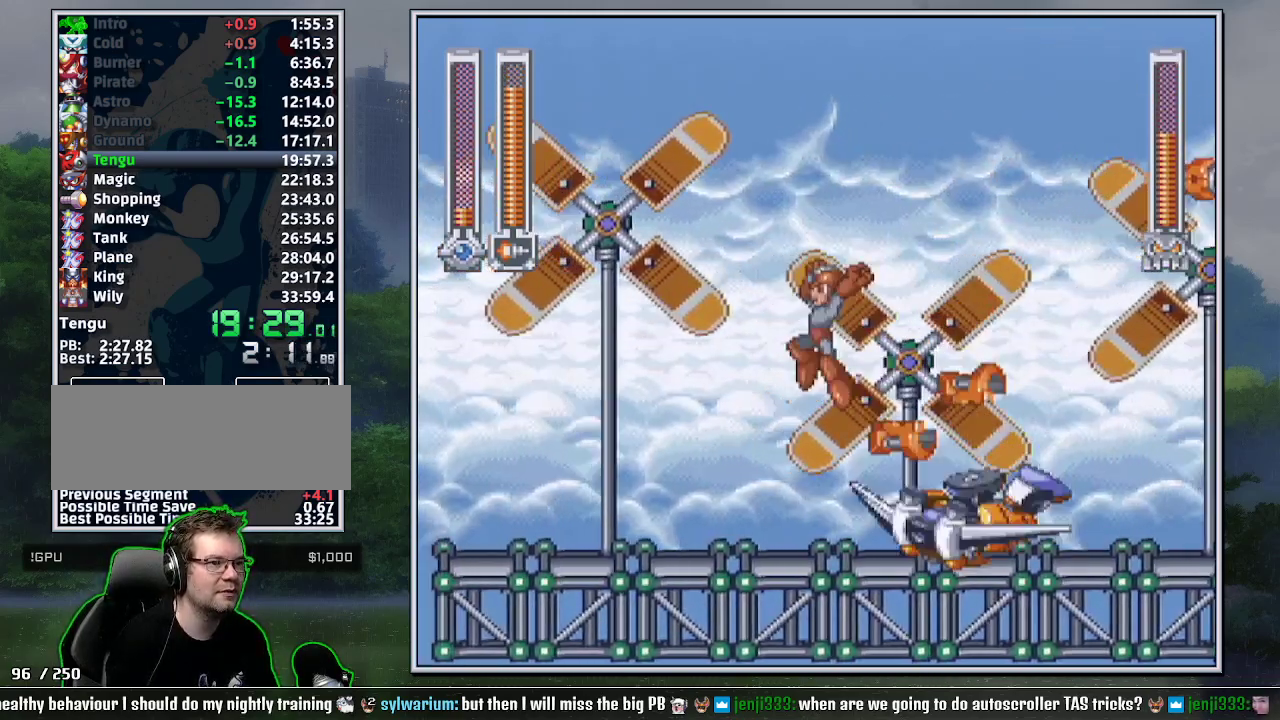
{"buttons": ["DPAD_LEFT"], "events": []}
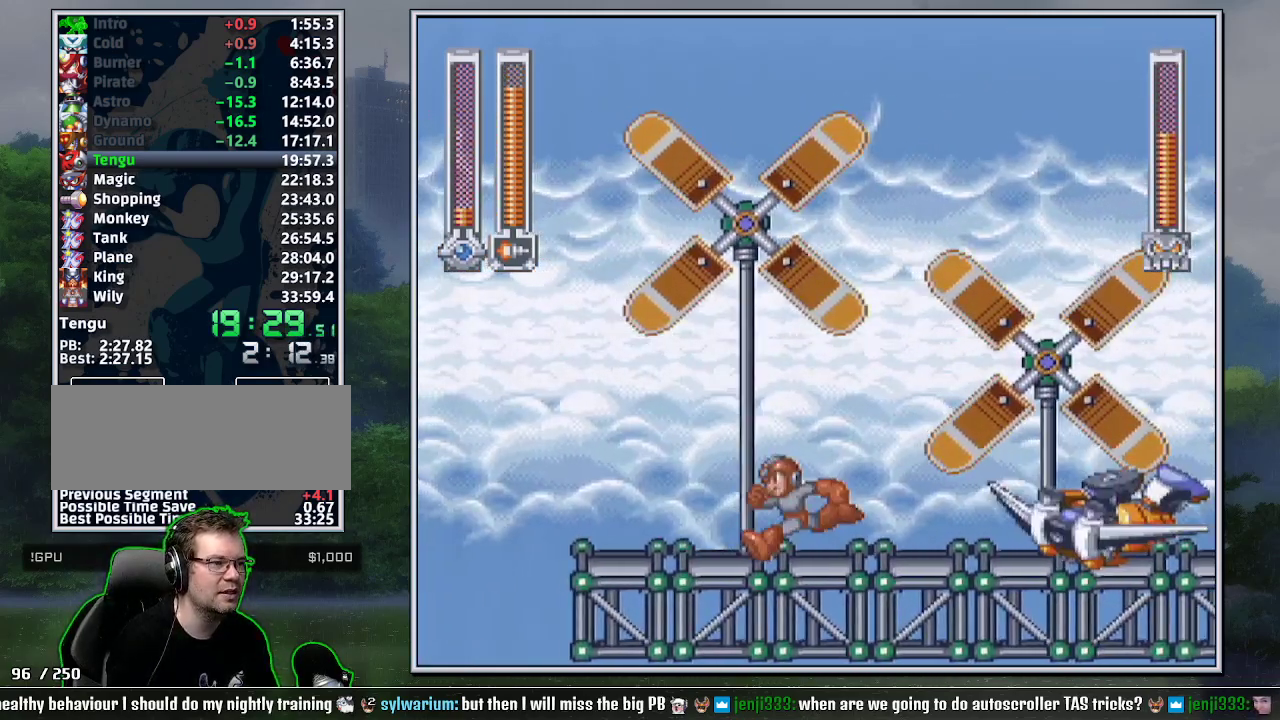
{"buttons": [], "events": [[50, "DPAD_LEFT", "up"]]}
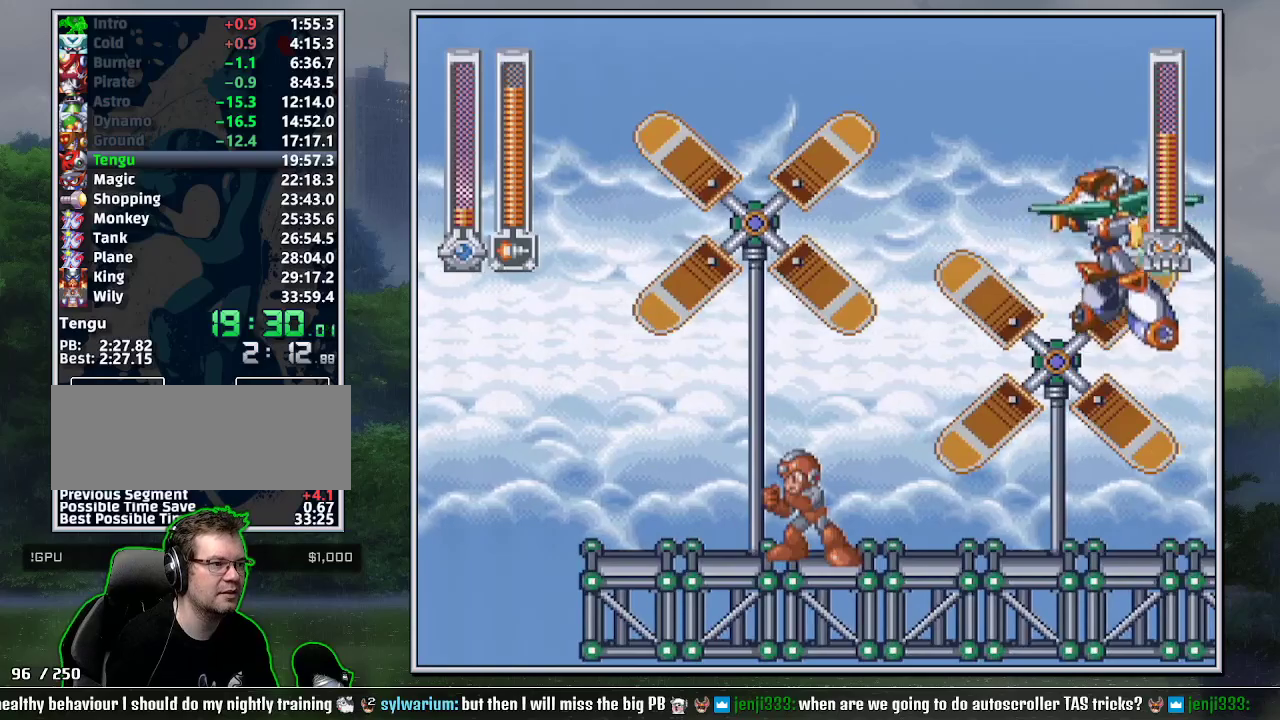
{"buttons": ["Y", "DPAD_RIGHT"], "events": [[83, "B", "down"], [117, "DPAD_LEFT", "down"], [367, "DPAD_LEFT", "up"], [400, "DPAD_RIGHT", "down"], [417, "Y", "down"], [483, "B", "up"]]}
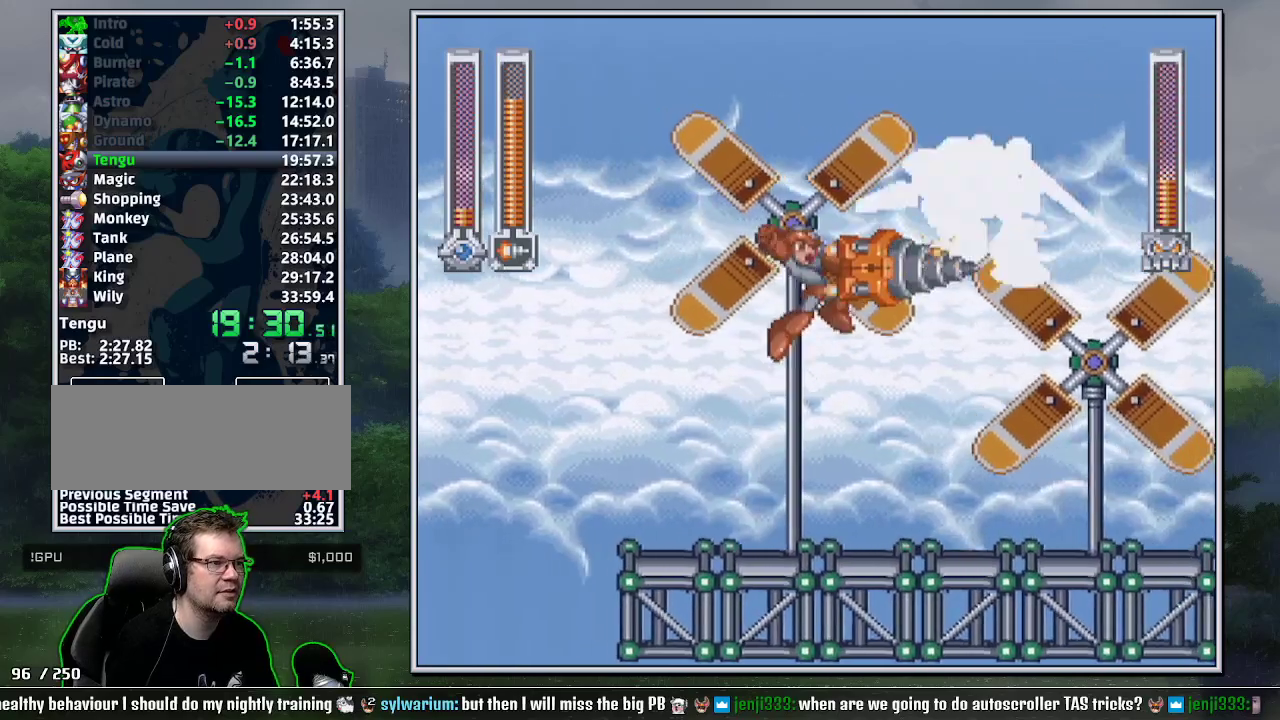
{"buttons": [], "events": [[17, "DPAD_DOWN", "down"], [17, "Y", "up"], [50, "DPAD_LEFT", "down"], [50, "DPAD_RIGHT", "up"], [83, "Y", "down"], [150, "Y", "up"], [183, "DPAD_DOWN", "up"], [200, "Y", "down"], [267, "DPAD_LEFT", "up"], [267, "Y", "up"], [333, "Y", "down"], [417, "Y", "up"]]}
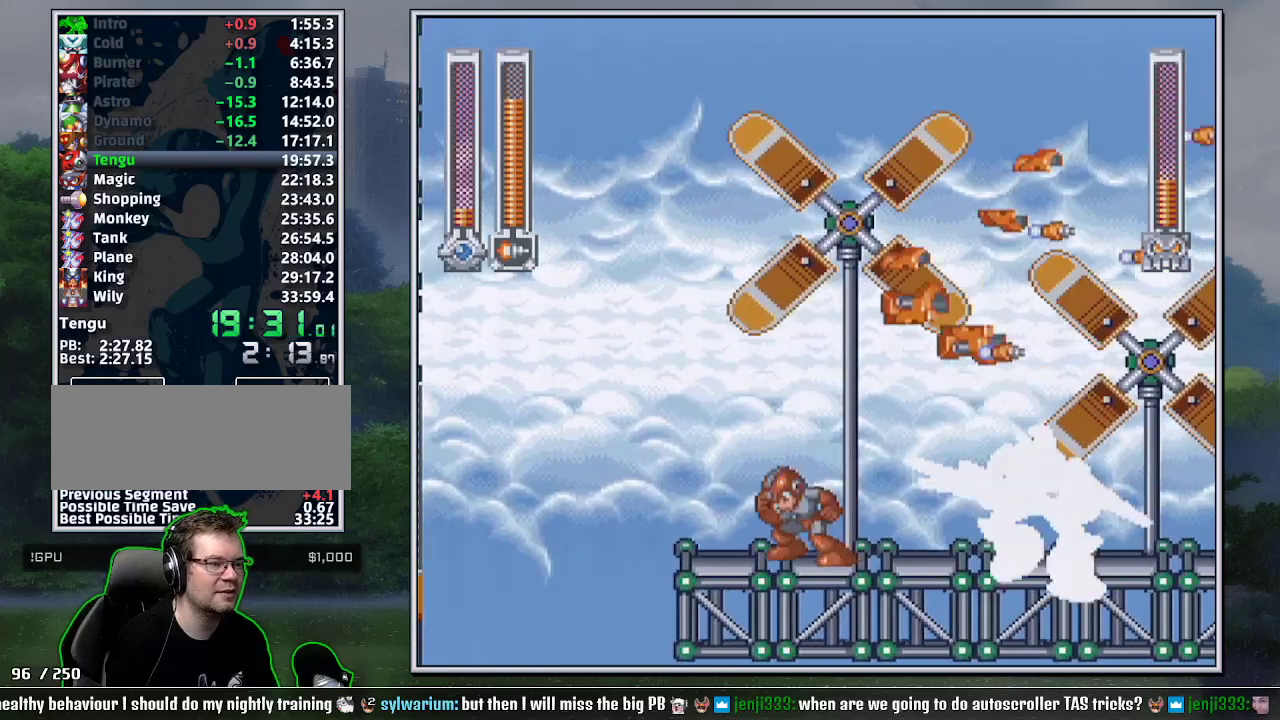
{"buttons": [], "events": [[17, "DPAD_LEFT", "down"], [117, "DPAD_LEFT", "up"], [333, "DPAD_LEFT", "down"], [450, "DPAD_LEFT", "up"]]}
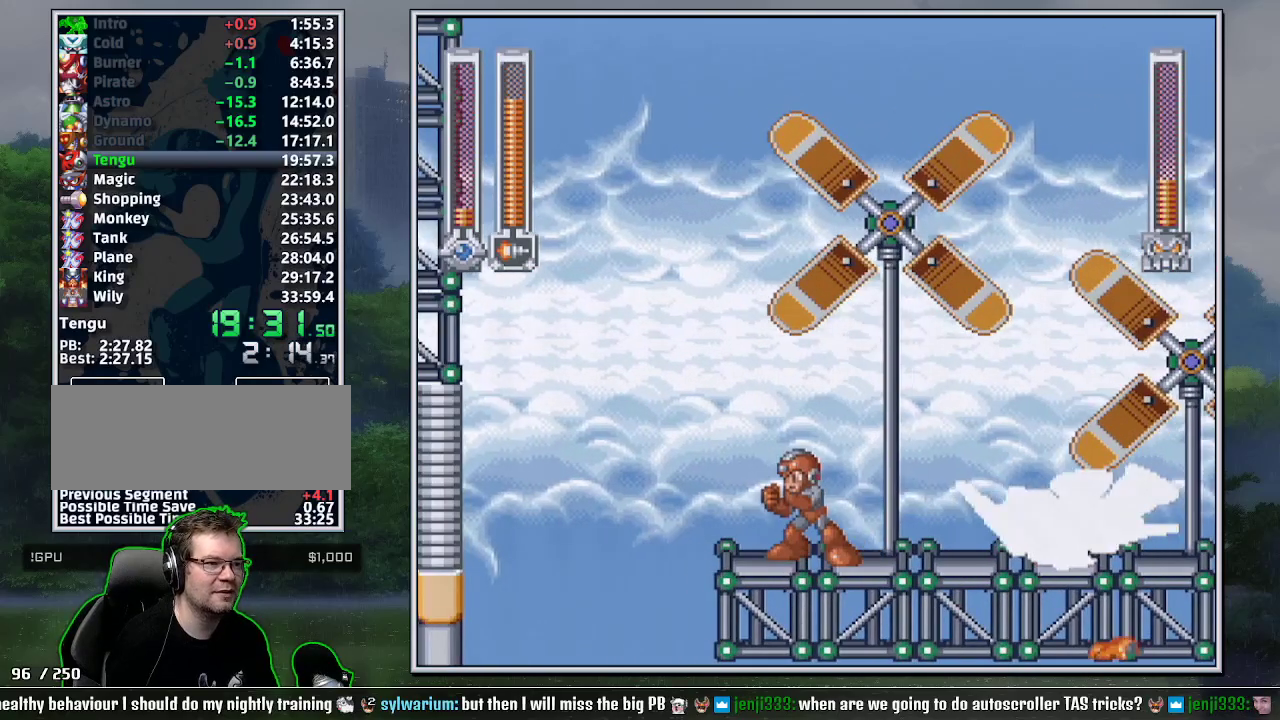
{"buttons": [], "events": []}
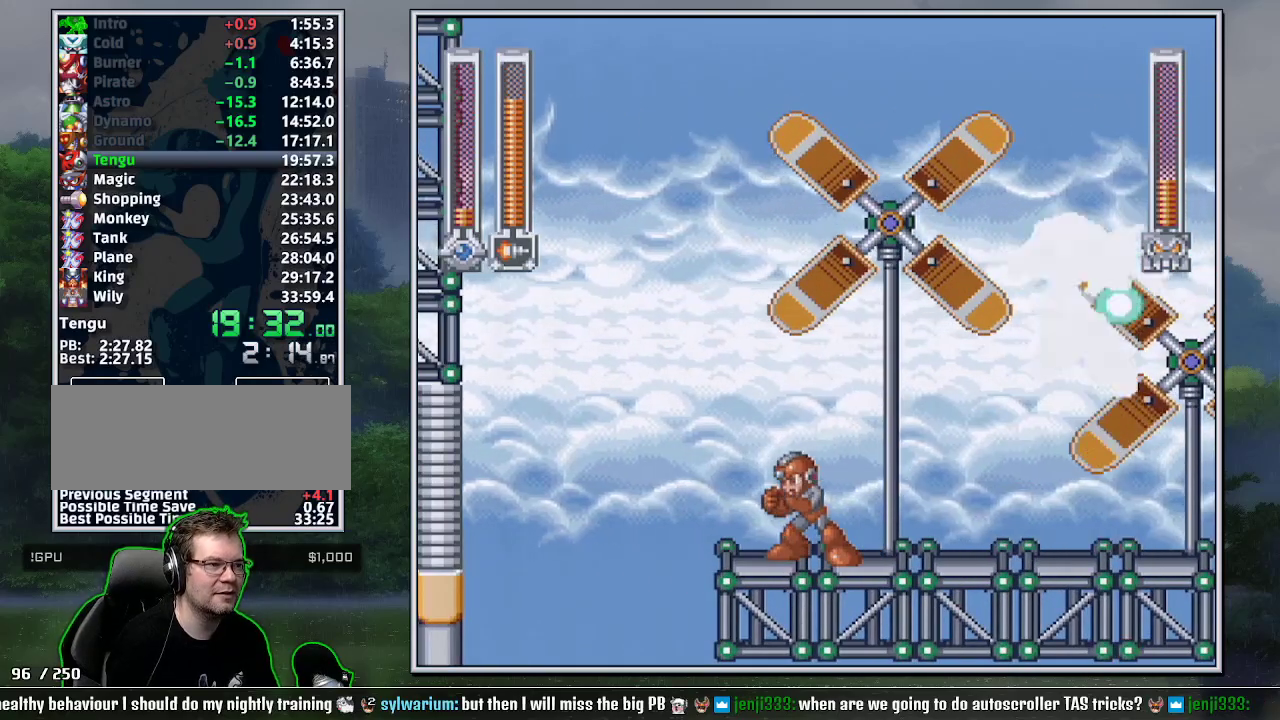
{"buttons": ["B", "Y", "DPAD_RIGHT"], "events": [[117, "B", "down"], [117, "DPAD_LEFT", "down"], [417, "DPAD_LEFT", "up"], [450, "DPAD_RIGHT", "down"], [483, "Y", "down"]]}
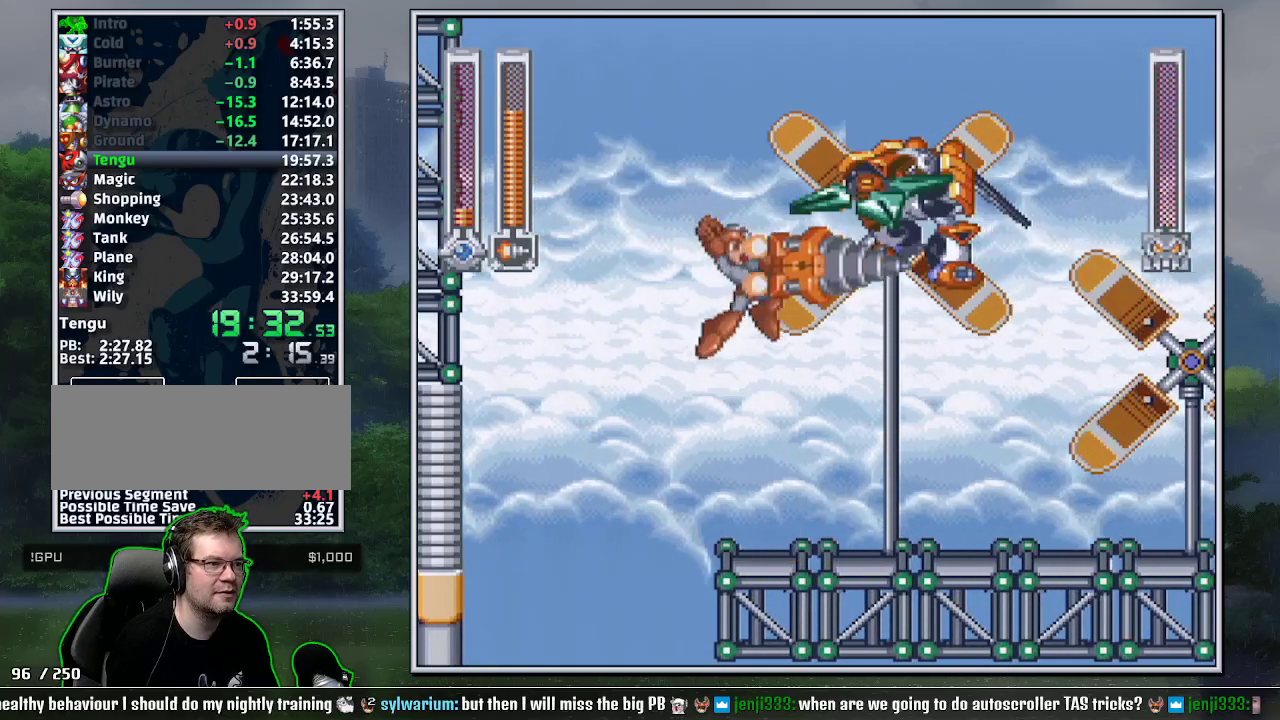
{"buttons": [], "events": [[17, "B", "up"], [50, "Y", "up"], [117, "DPAD_RIGHT", "up"], [117, "Y", "down"], [183, "Y", "up"], [233, "Y", "down"], [450, "Y", "up"]]}
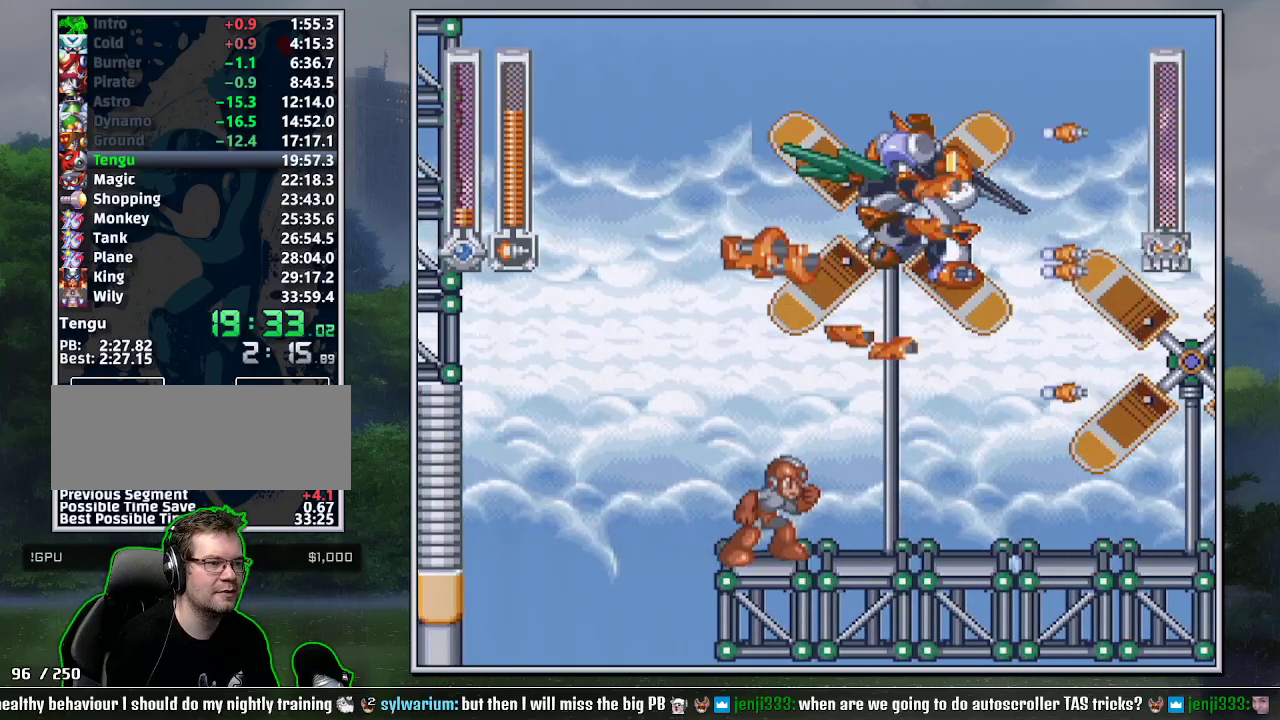
{"buttons": [], "events": []}
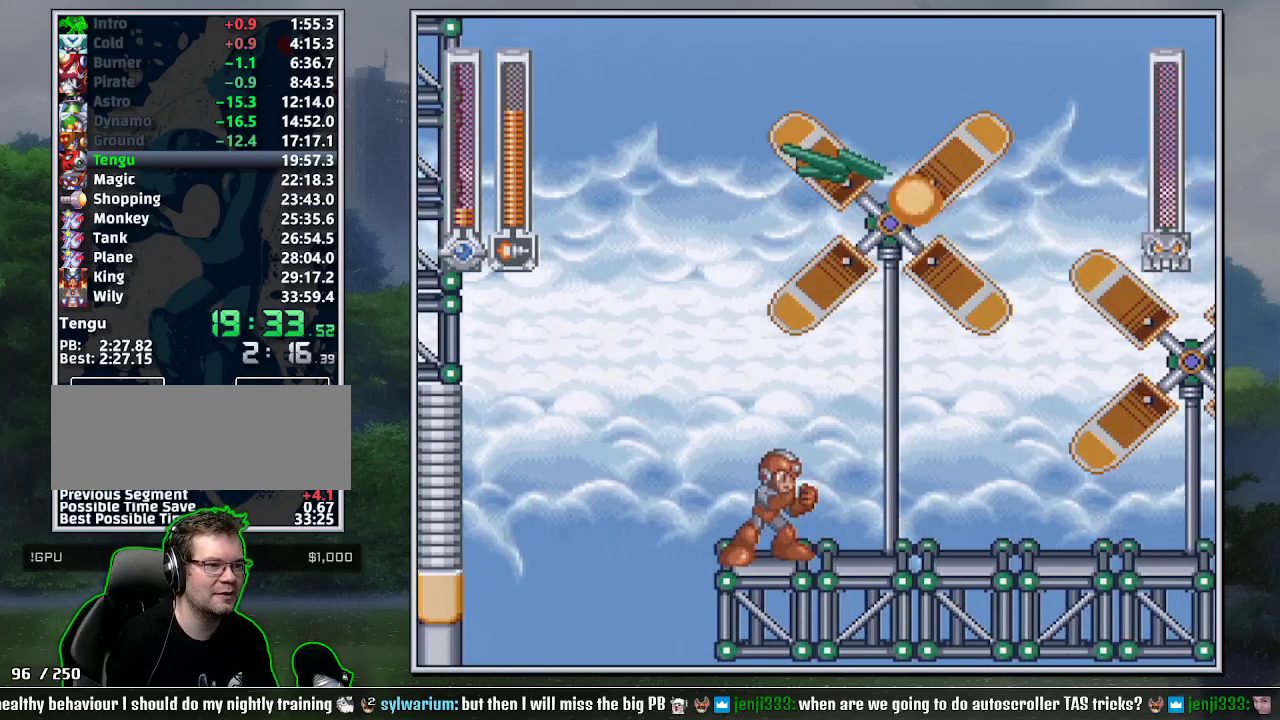
{"buttons": [], "events": []}
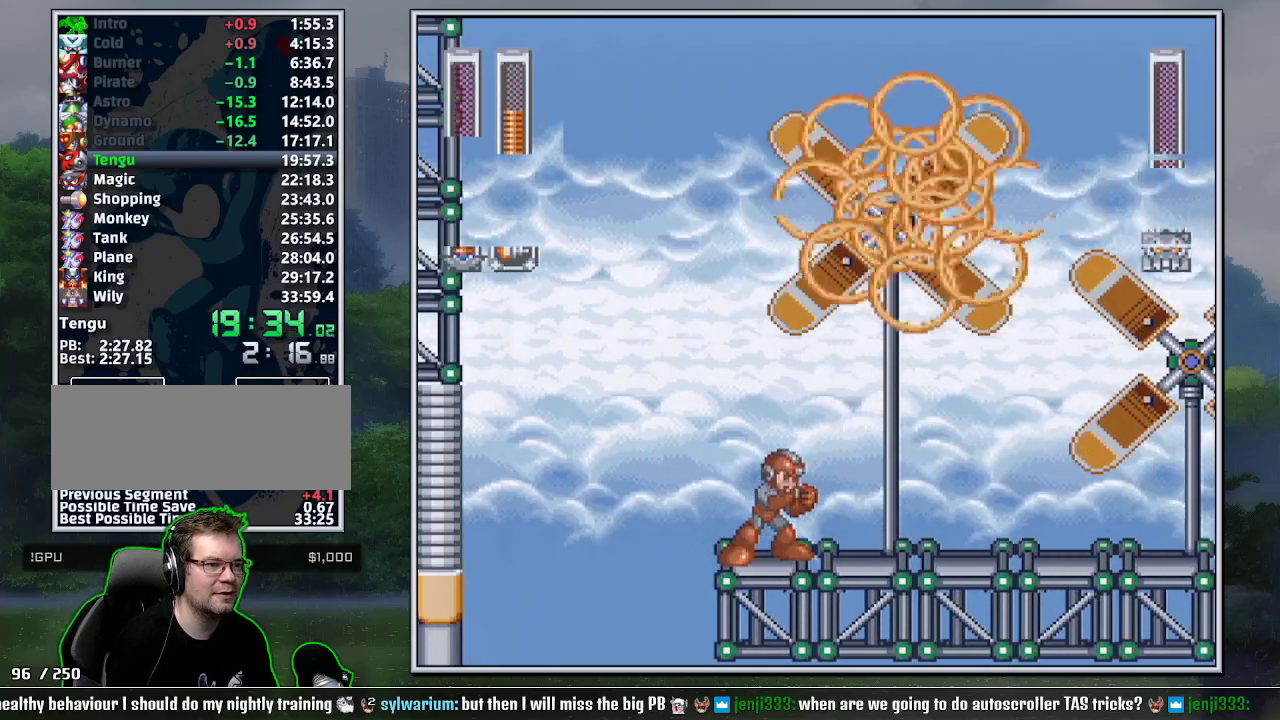
{"buttons": ["DPAD_RIGHT"], "events": [[150, "DPAD_DOWN", "down"], [150, "DPAD_RIGHT", "down"], [200, "B", "down"], [267, "DPAD_DOWN", "up"], [300, "B", "up"]]}
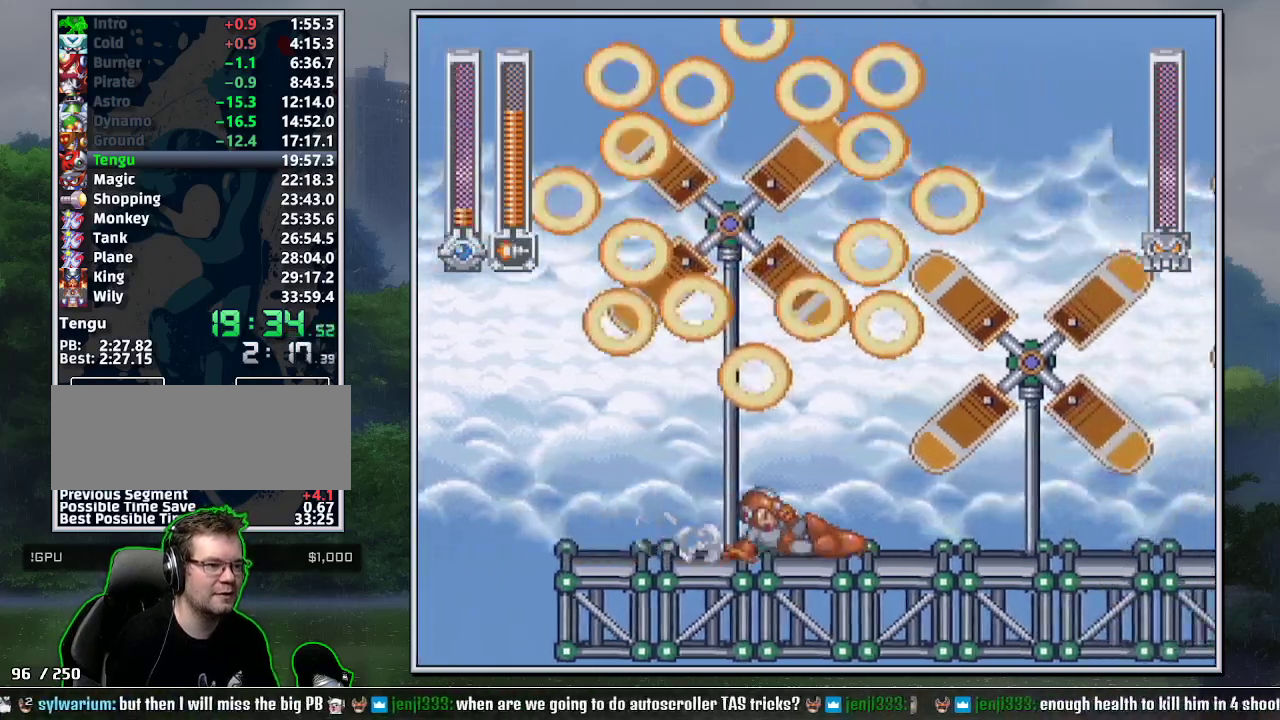
{"buttons": ["DPAD_RIGHT"], "events": []}
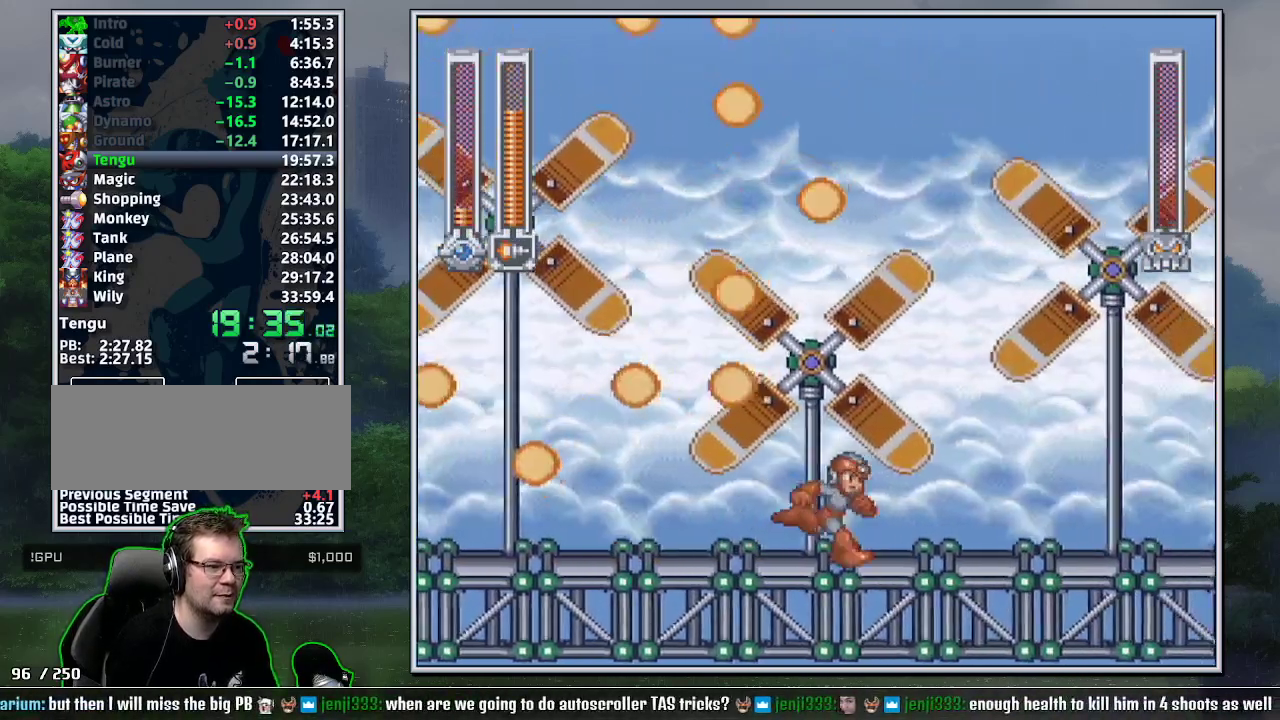
{"buttons": [], "events": [[50, "DPAD_RIGHT", "up"], [267, "DPAD_RIGHT", "down"], [333, "DPAD_RIGHT", "up"], [433, "DPAD_RIGHT", "down"], [483, "DPAD_RIGHT", "up"]]}